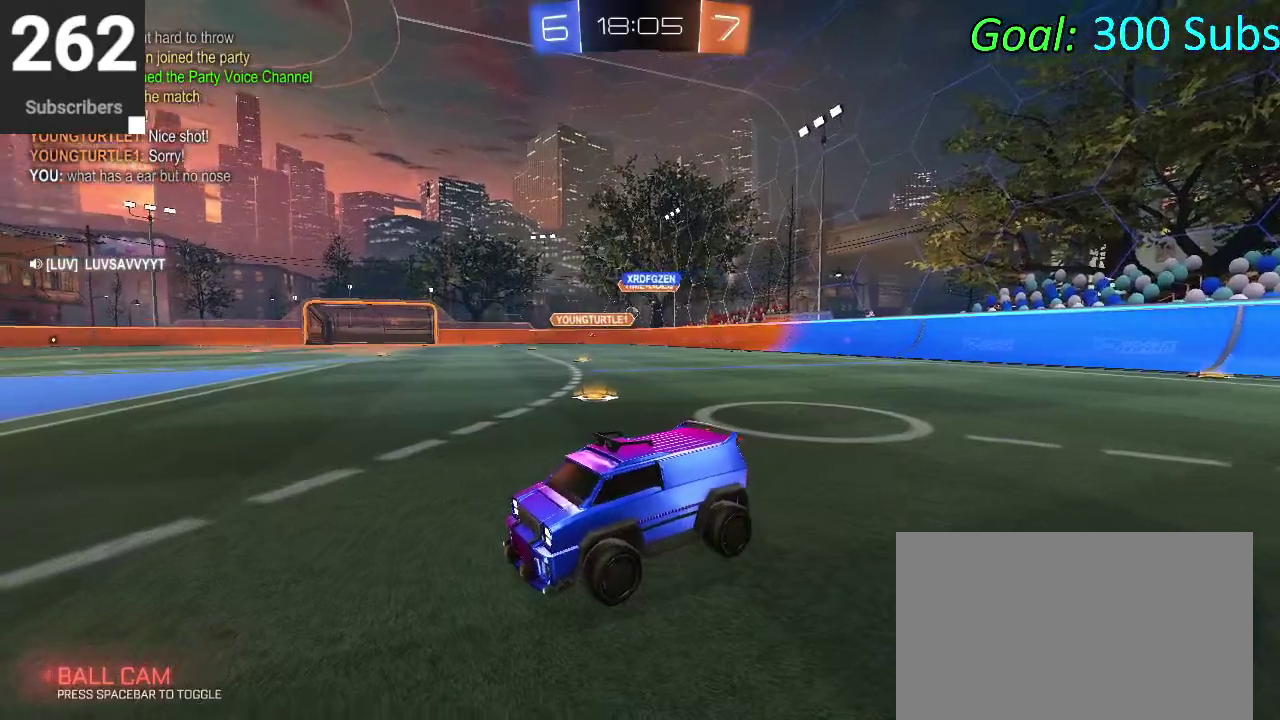
Gameplay with a controller (PlayStation layout); each line is a JSON object with the inputs held at the frame after it. "events" lists button and stick changes between this image and that frame as [ms after this image, input, new state], when the widget could be followed in between. Not read: L1 L2 R1 R2.
{"buttons": ["CIRCLE", "TRIANGLE"], "left_stick": "center", "right_stick": "center", "events": [[367, "CIRCLE", "down"], [367, "TRIANGLE", "down"]]}
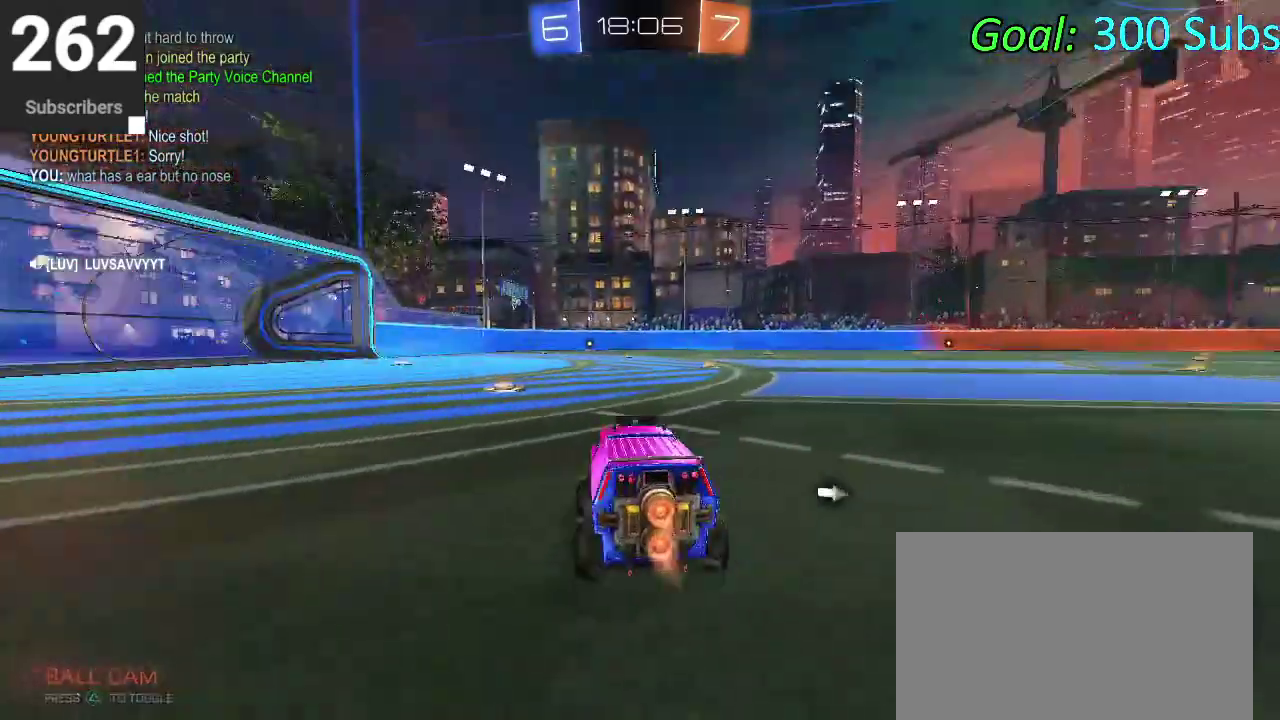
{"buttons": ["CIRCLE"], "left_stick": "up", "right_stick": "center", "events": [[50, "TRIANGLE", "up"], [283, "left_stick", "up-right"], [367, "left_stick", "up"], [383, "CROSS", "down"], [450, "CROSS", "up"]]}
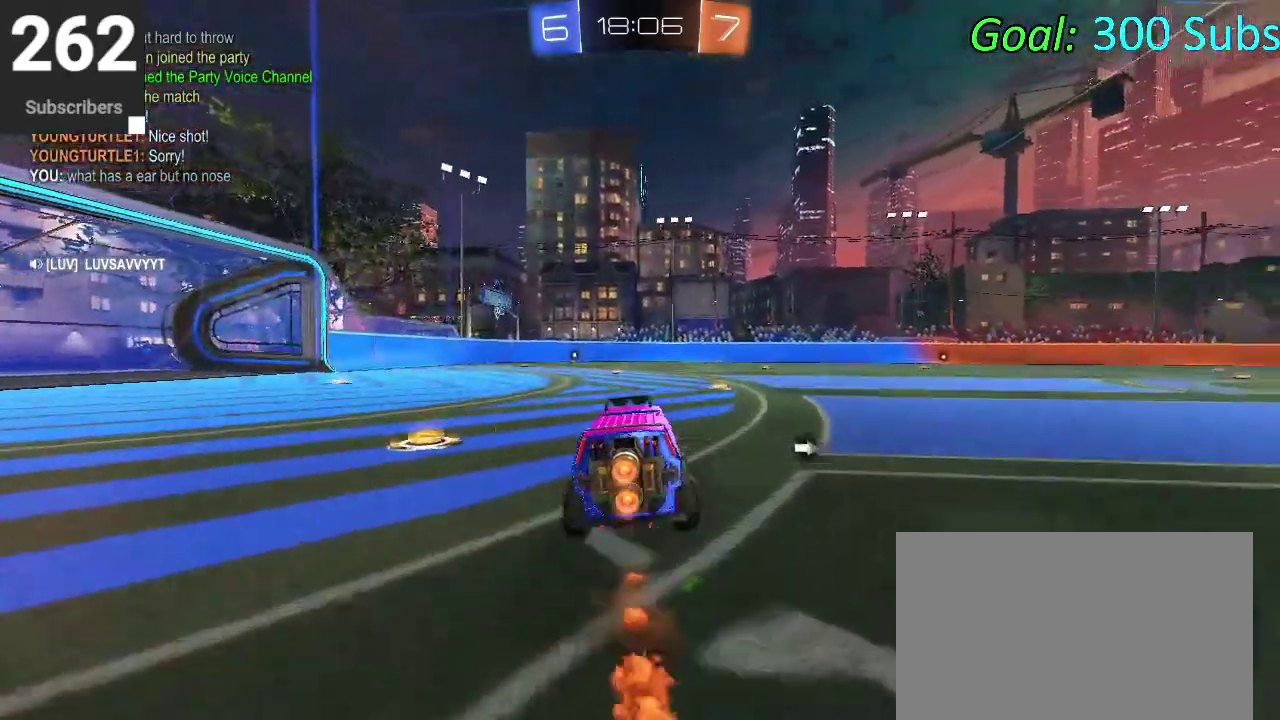
{"buttons": ["CIRCLE"], "left_stick": "down-right", "right_stick": "center"}
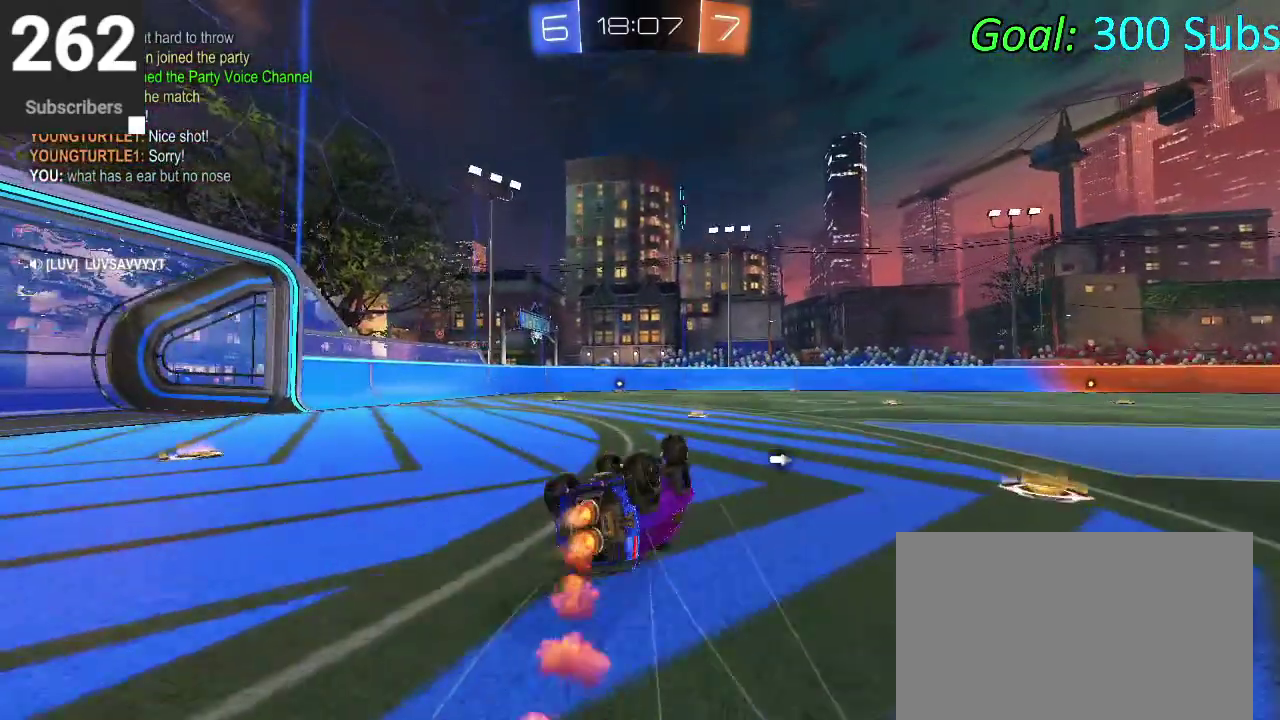
{"buttons": ["CIRCLE"], "left_stick": "center", "right_stick": "center"}
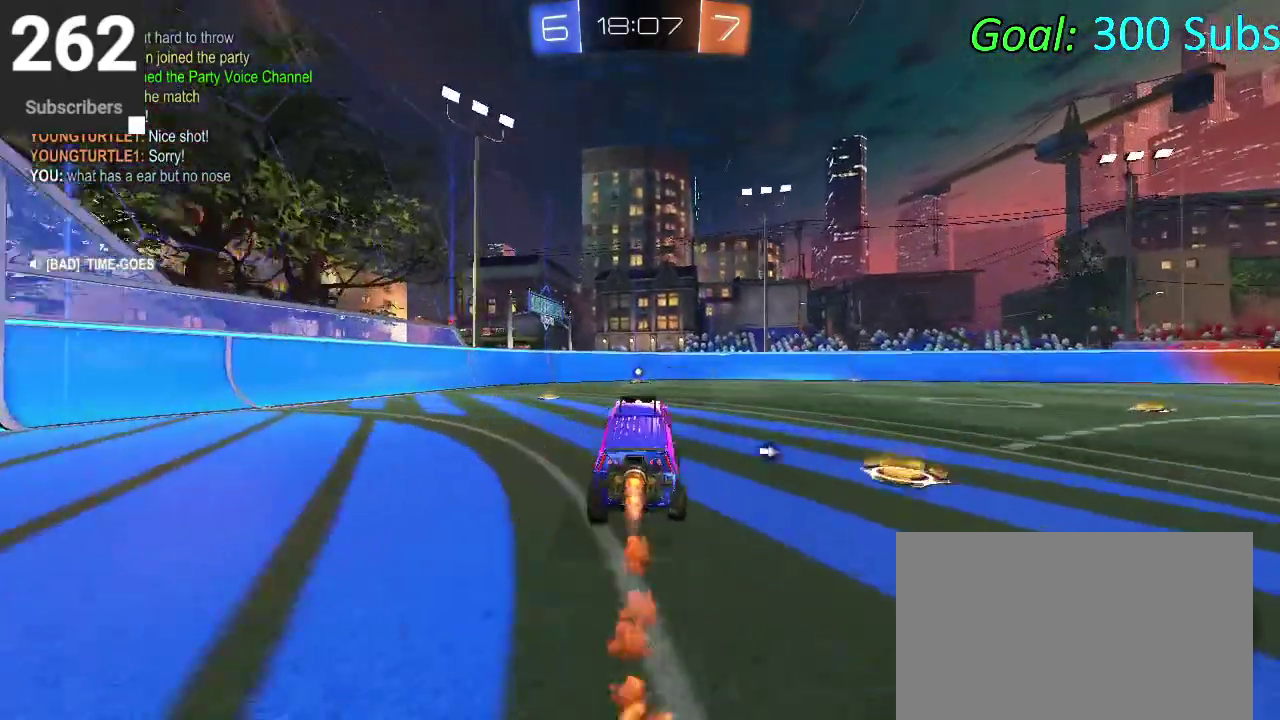
{"buttons": [], "left_stick": "center", "right_stick": "center", "events": [[483, "CIRCLE", "up"]]}
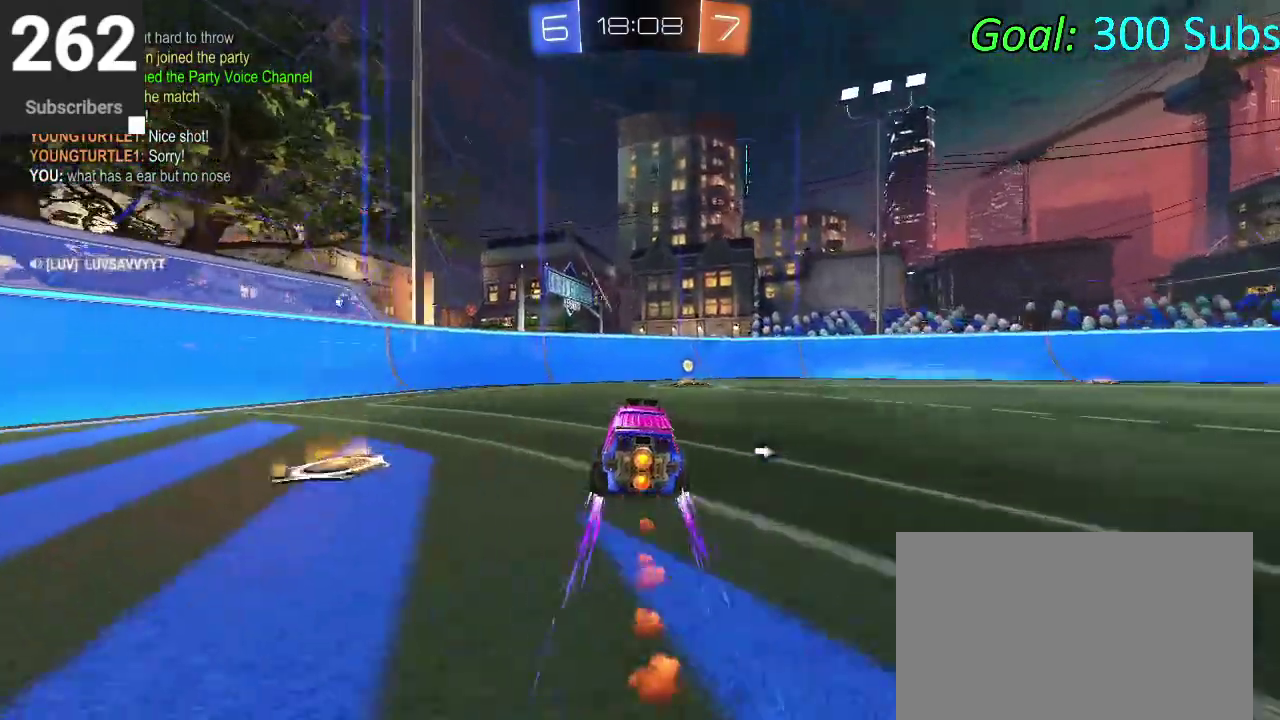
{"buttons": [], "left_stick": "up-right", "right_stick": "center", "events": [[33, "left_stick", "up-right"], [117, "left_stick", "center"], [283, "left_stick", "up-right"]]}
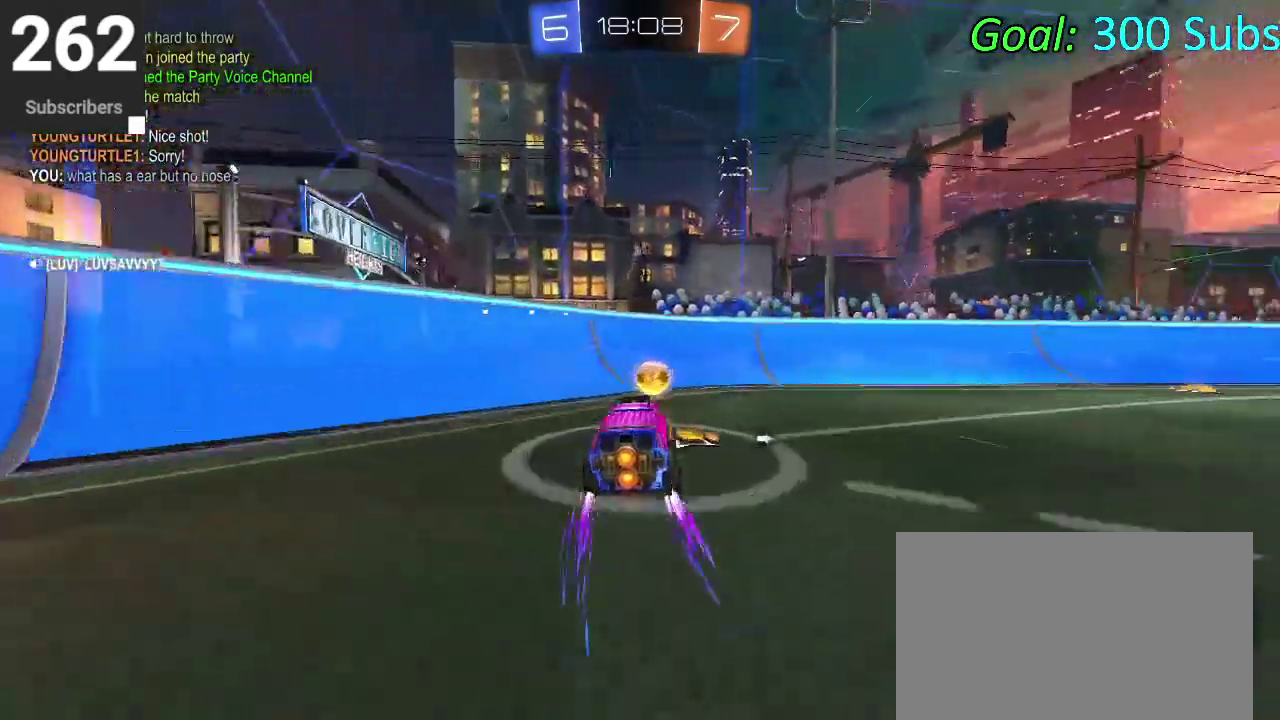
{"buttons": [], "left_stick": "right", "right_stick": "center", "events": [[33, "left_stick", "right"]]}
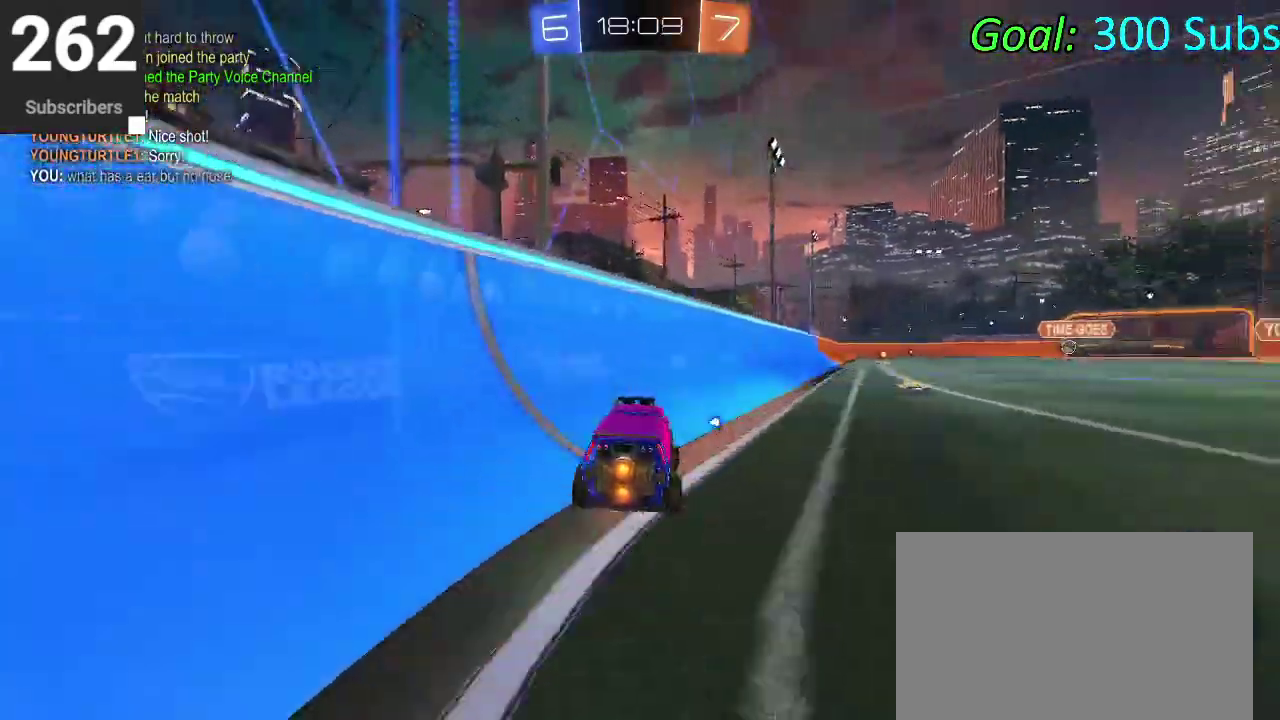
{"buttons": [], "left_stick": "up-right", "right_stick": "center", "events": [[17, "left_stick", "up-right"]]}
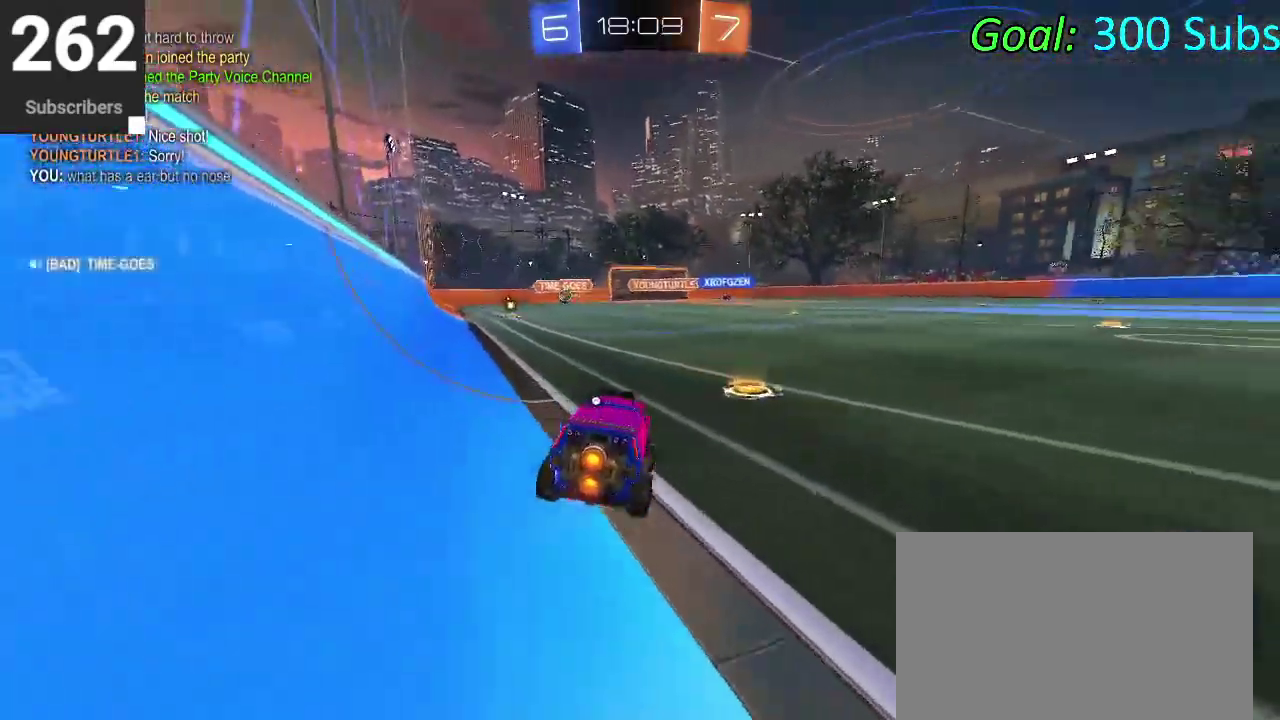
{"buttons": [], "left_stick": "center", "right_stick": "center", "events": [[50, "left_stick", "center"], [150, "left_stick", "down-left"], [250, "left_stick", "center"]]}
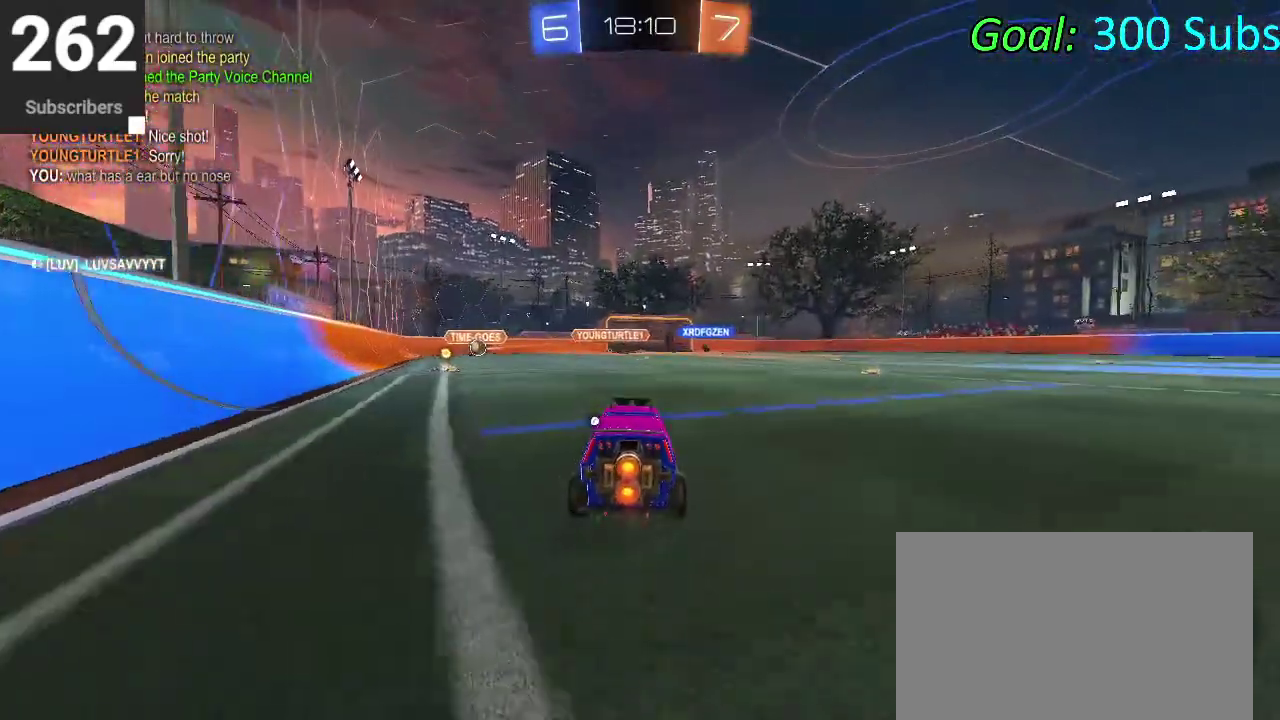
{"buttons": [], "left_stick": "center", "right_stick": "center", "events": [[217, "left_stick", "down-left"], [333, "left_stick", "center"]]}
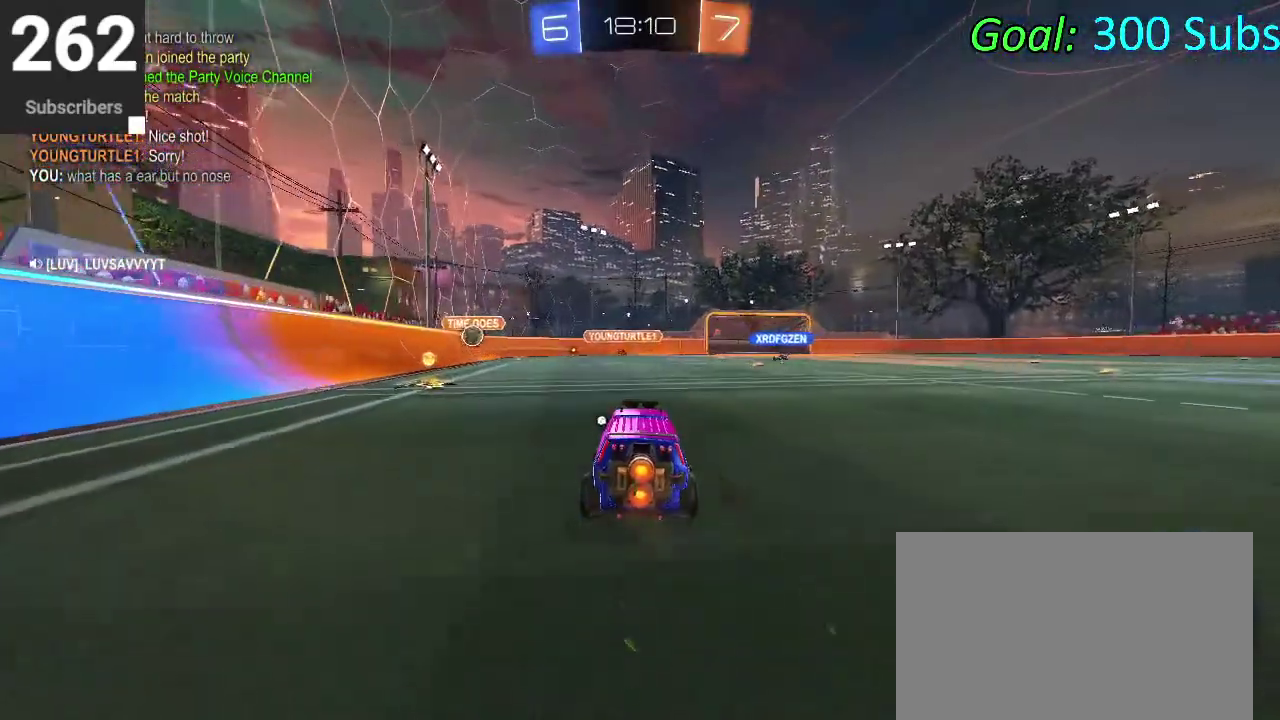
{"buttons": [], "left_stick": "left", "right_stick": "center"}
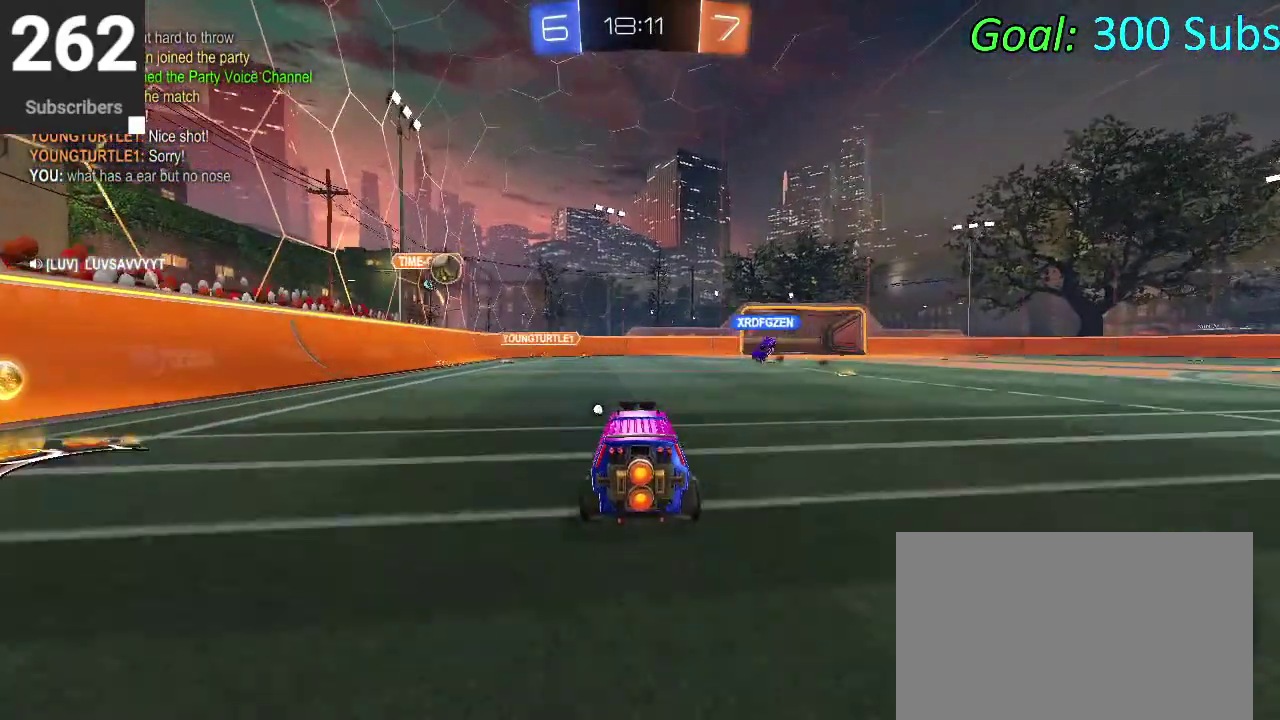
{"buttons": [], "left_stick": "center", "right_stick": "center"}
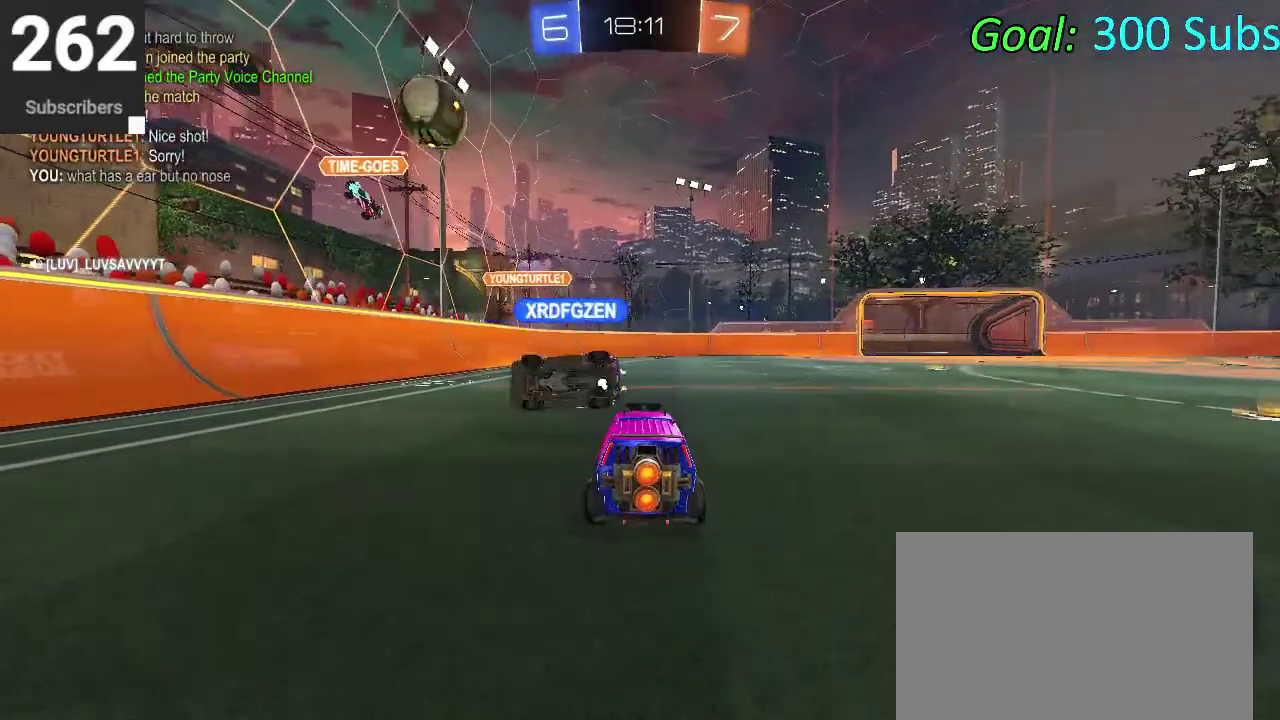
{"buttons": [], "left_stick": "center", "right_stick": "center", "events": []}
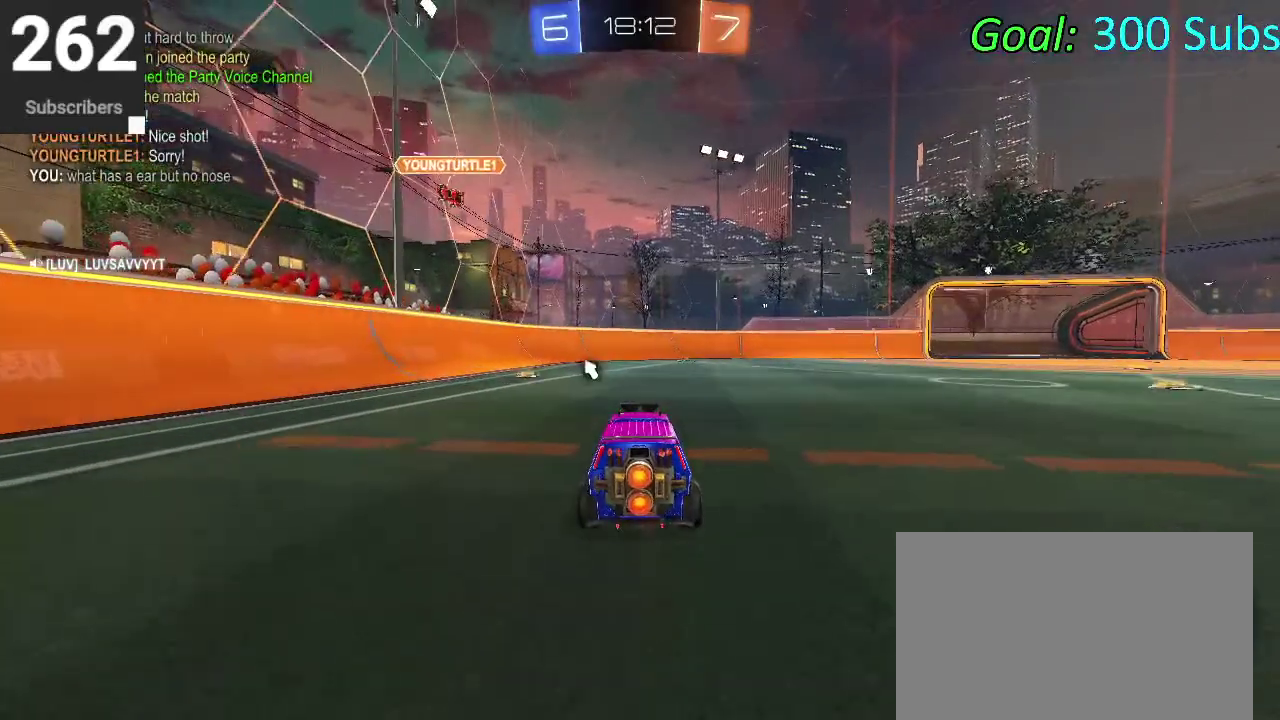
{"buttons": [], "left_stick": "up-right", "right_stick": "center", "events": [[417, "left_stick", "up-right"]]}
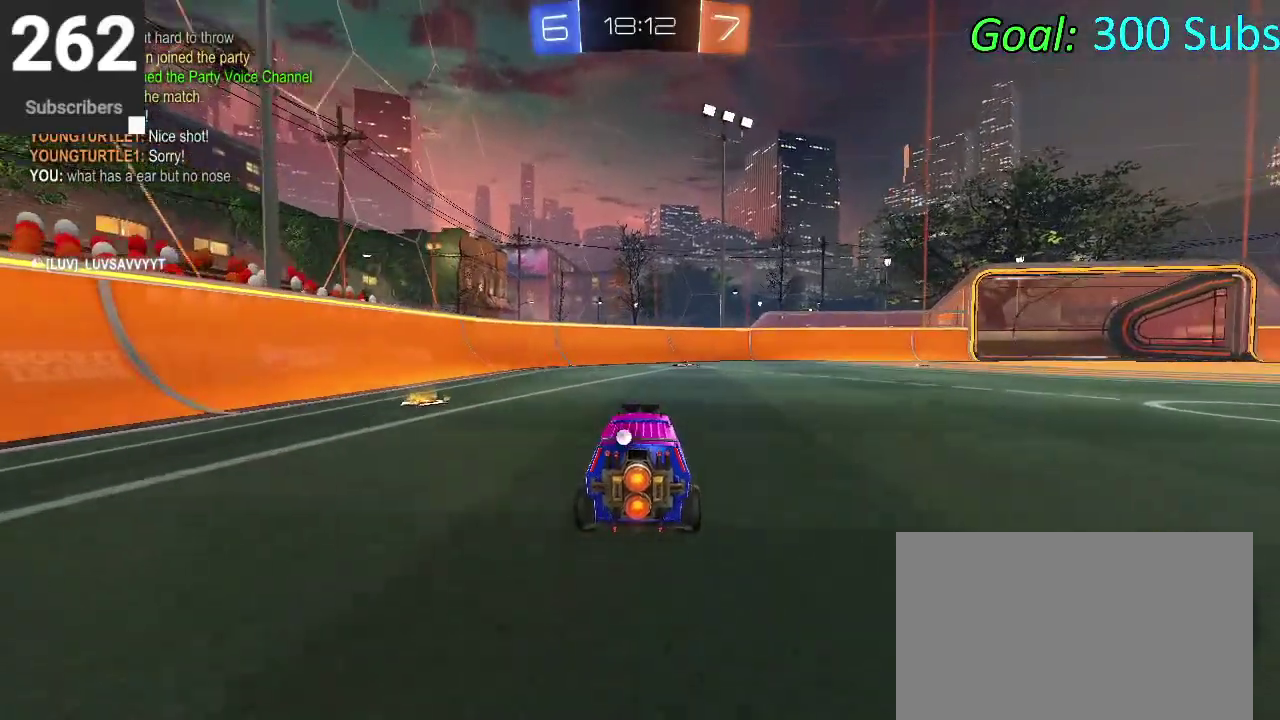
{"buttons": [], "left_stick": "center", "right_stick": "center", "events": [[17, "left_stick", "center"]]}
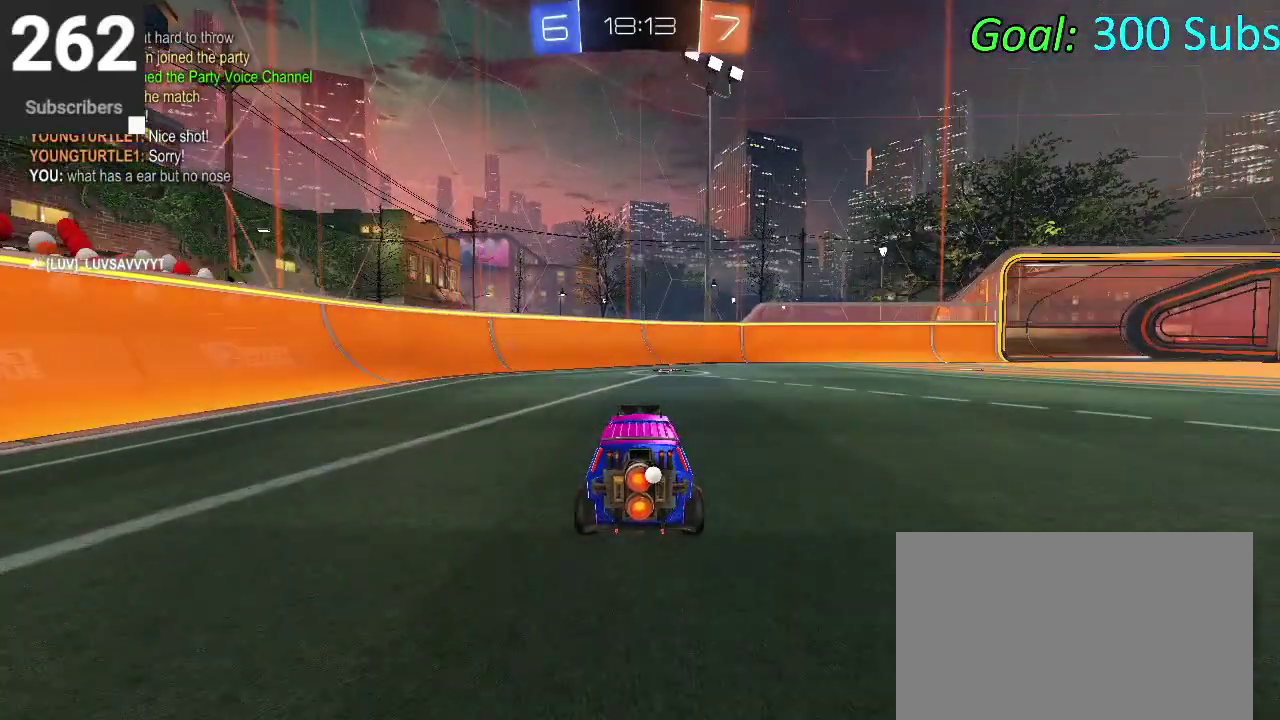
{"buttons": [], "left_stick": "center", "right_stick": "center", "events": []}
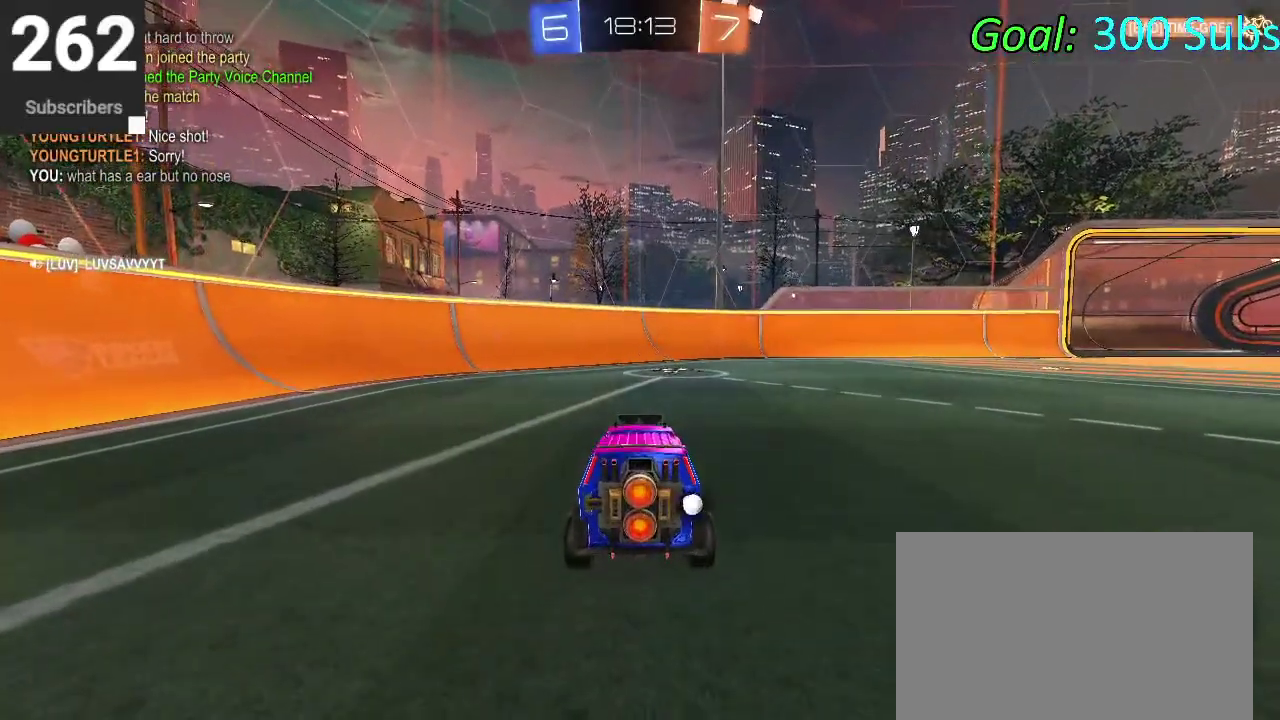
{"buttons": [], "left_stick": "center", "right_stick": "center", "events": []}
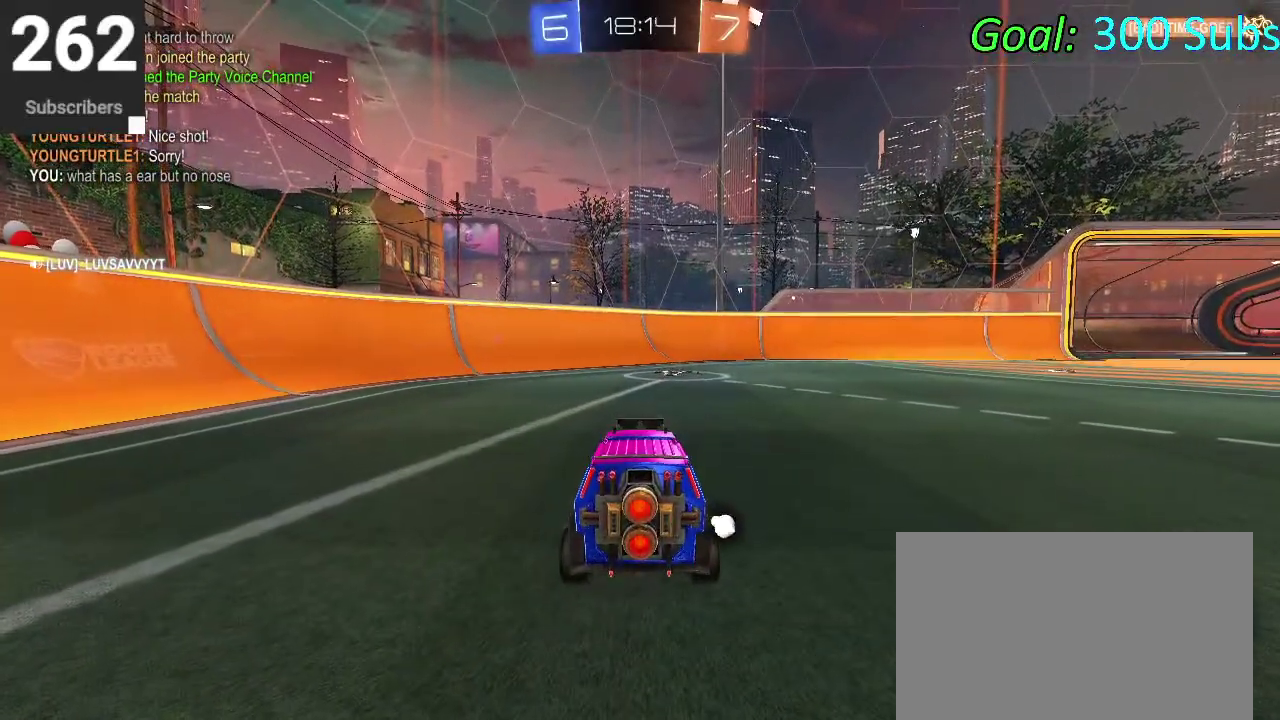
{"buttons": [], "left_stick": "center", "right_stick": "center", "events": []}
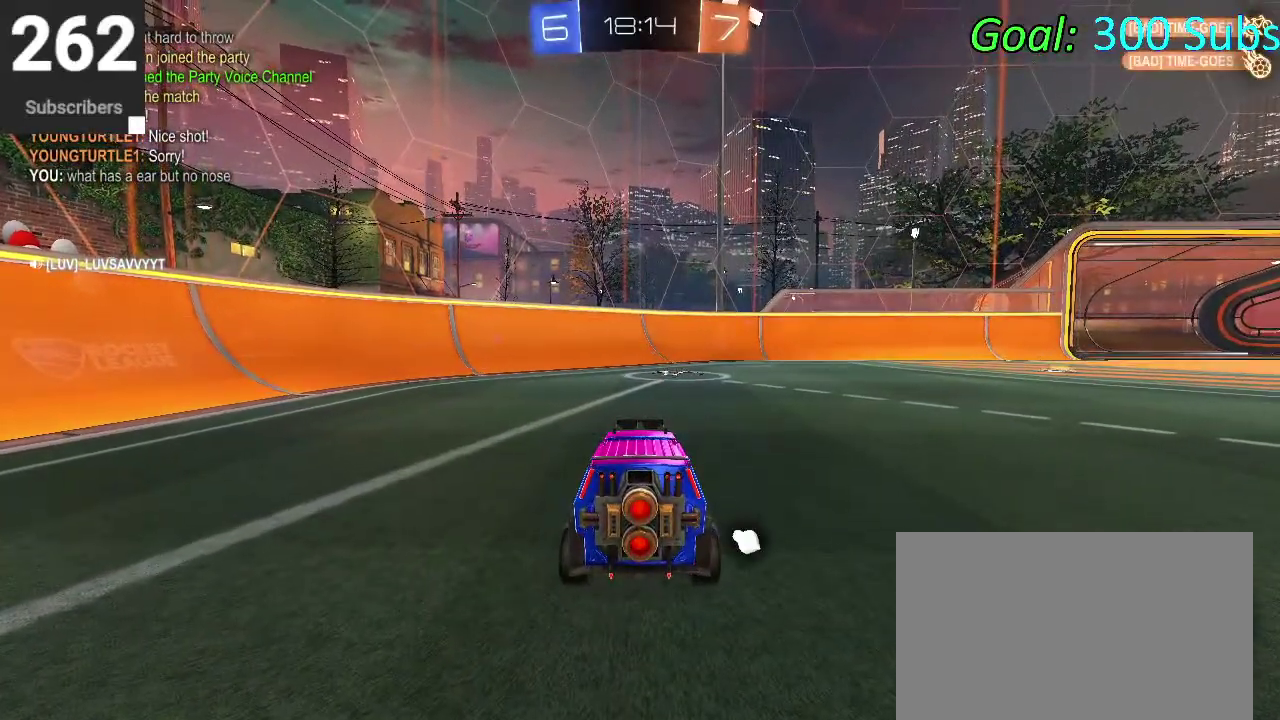
{"buttons": [], "left_stick": "center", "right_stick": "center", "events": []}
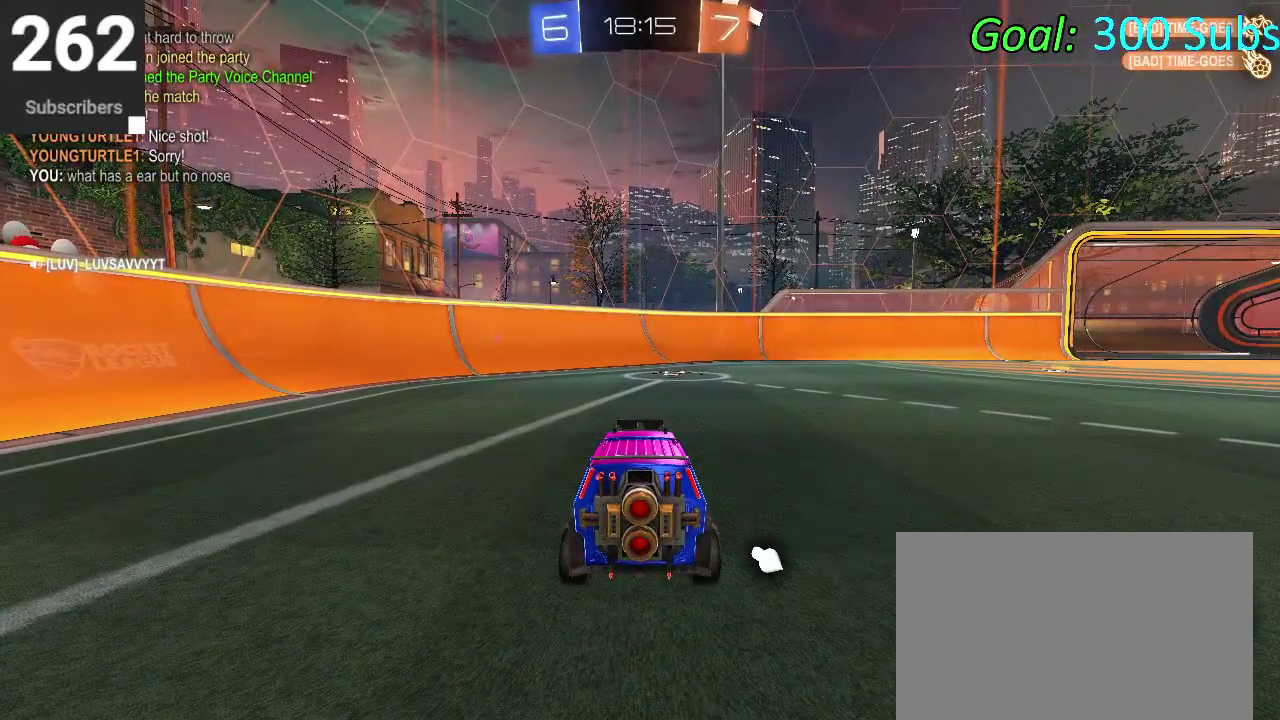
{"buttons": [], "left_stick": "center", "right_stick": "center", "events": []}
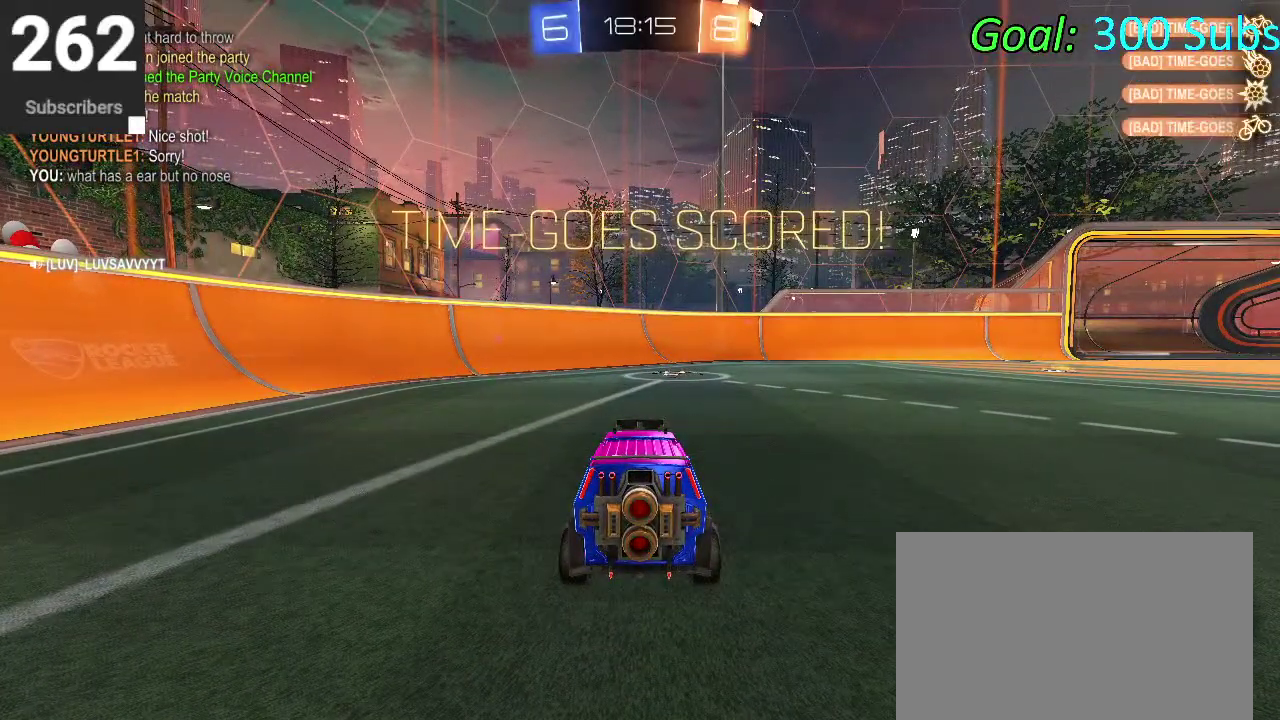
{"buttons": [], "left_stick": "center", "right_stick": "center", "events": []}
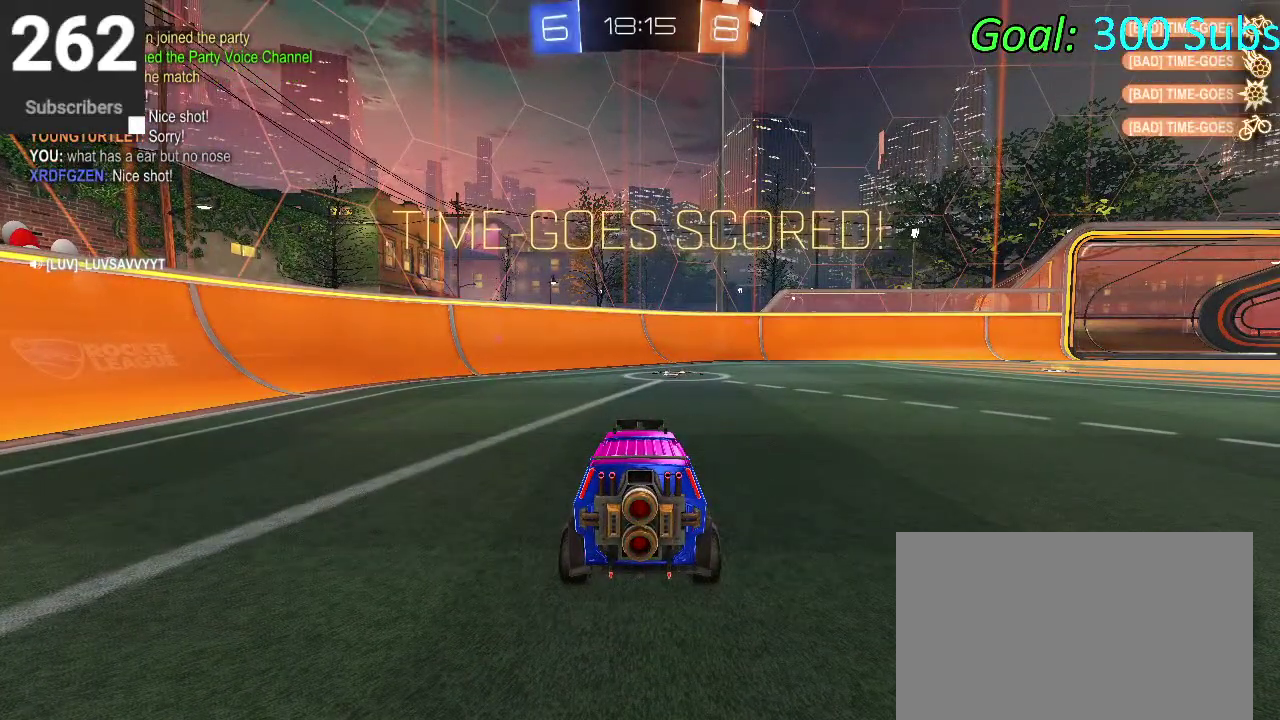
{"buttons": [], "left_stick": "center", "right_stick": "center", "events": []}
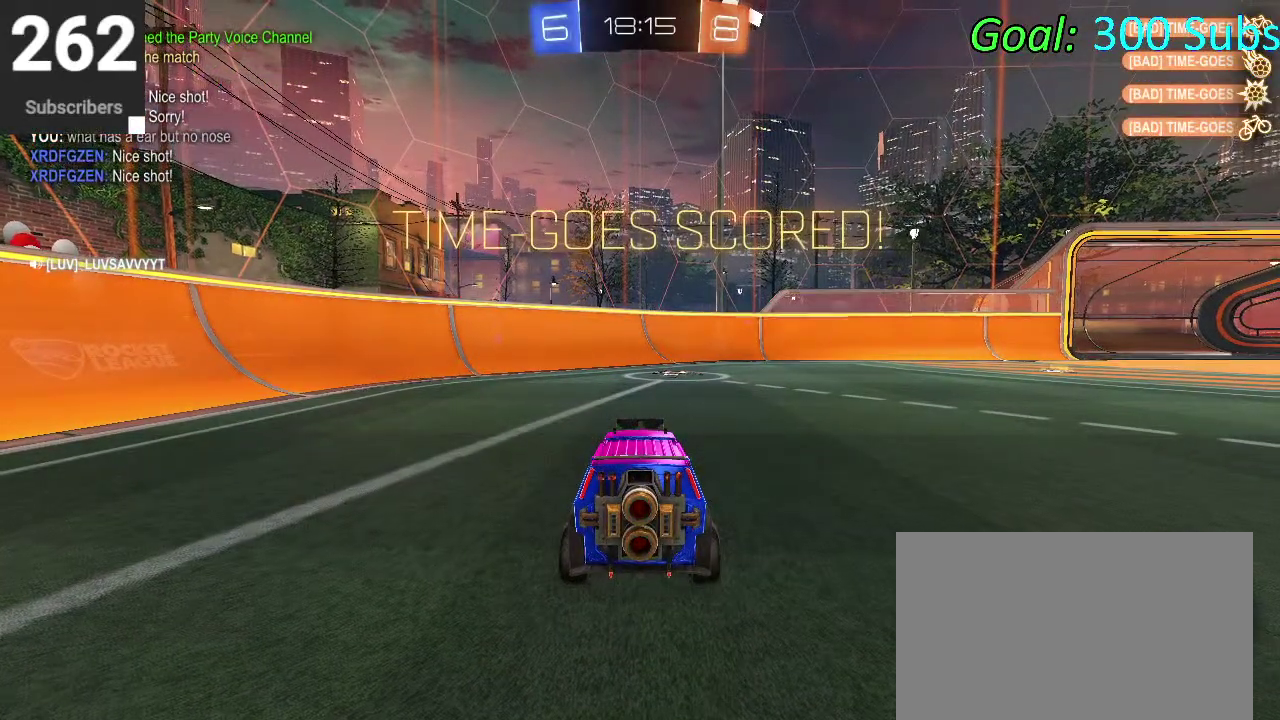
{"buttons": [], "left_stick": "center", "right_stick": "center", "events": []}